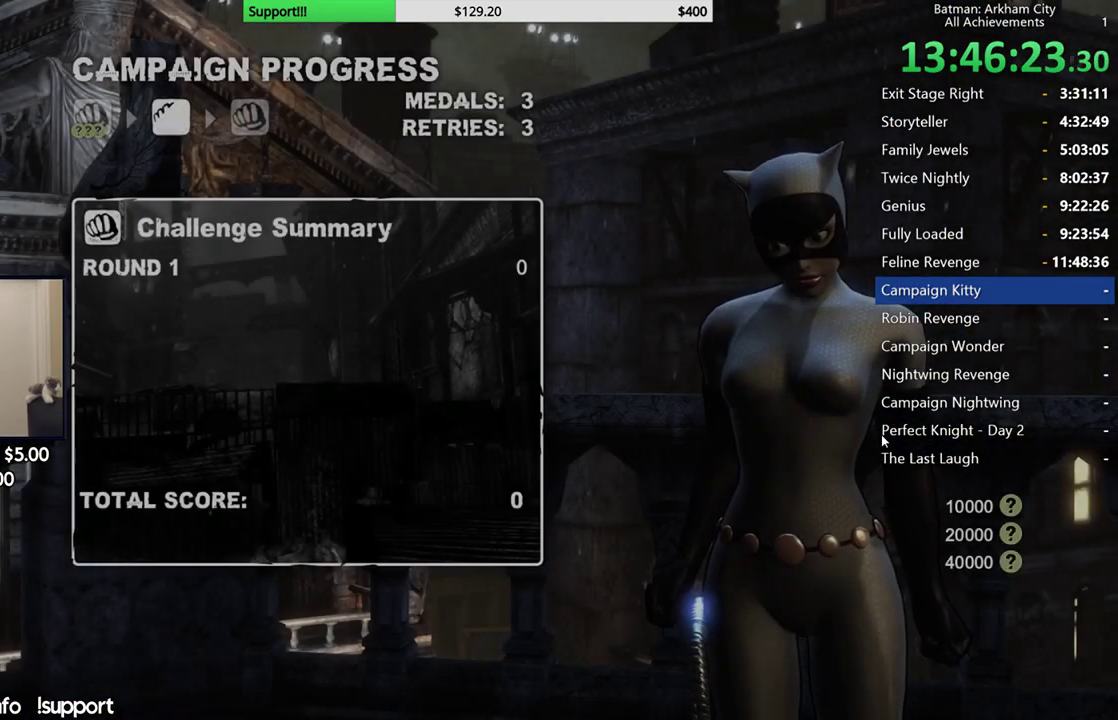
Gameplay with a controller (Xbox layout); each line is a JSON object with the inputs held at the frame after it. "events" lists button and stick changes between this image and that frame as [ms after this image, input, new state], when the widget could be followed in between. Not read: L2 R2.
{"buttons": [], "left_stick": "center", "right_stick": "center", "events": [[333, "A", "down"], [450, "A", "up"]]}
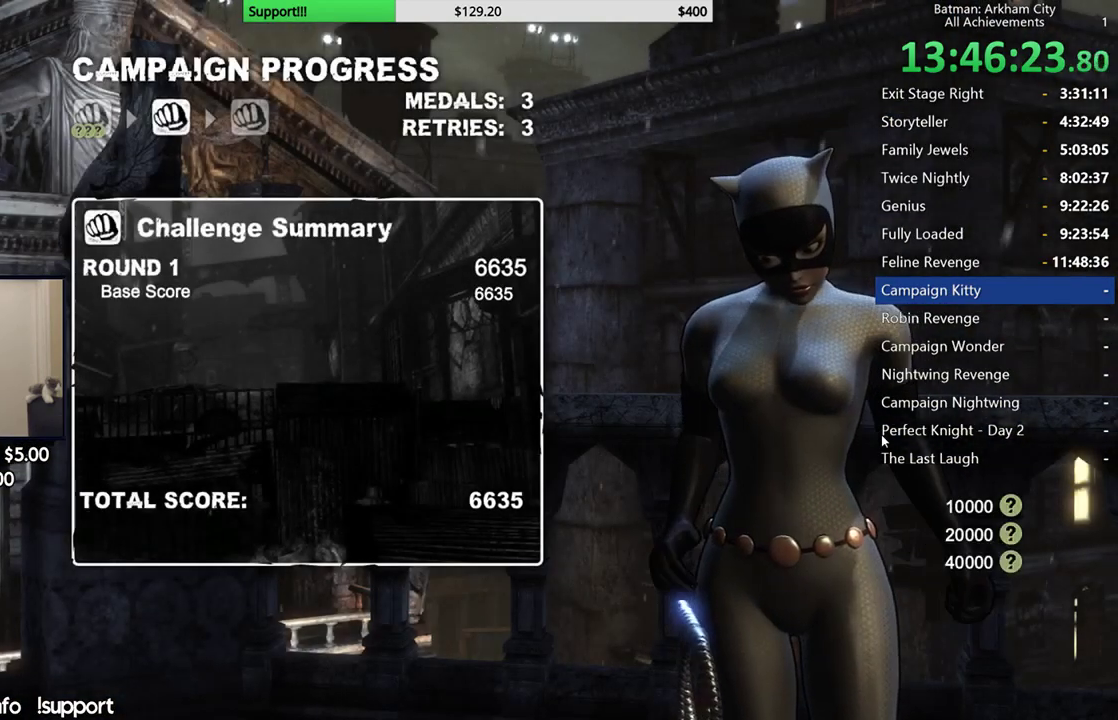
{"buttons": [], "left_stick": "center", "right_stick": "center", "events": [[217, "A", "down"], [350, "A", "up"]]}
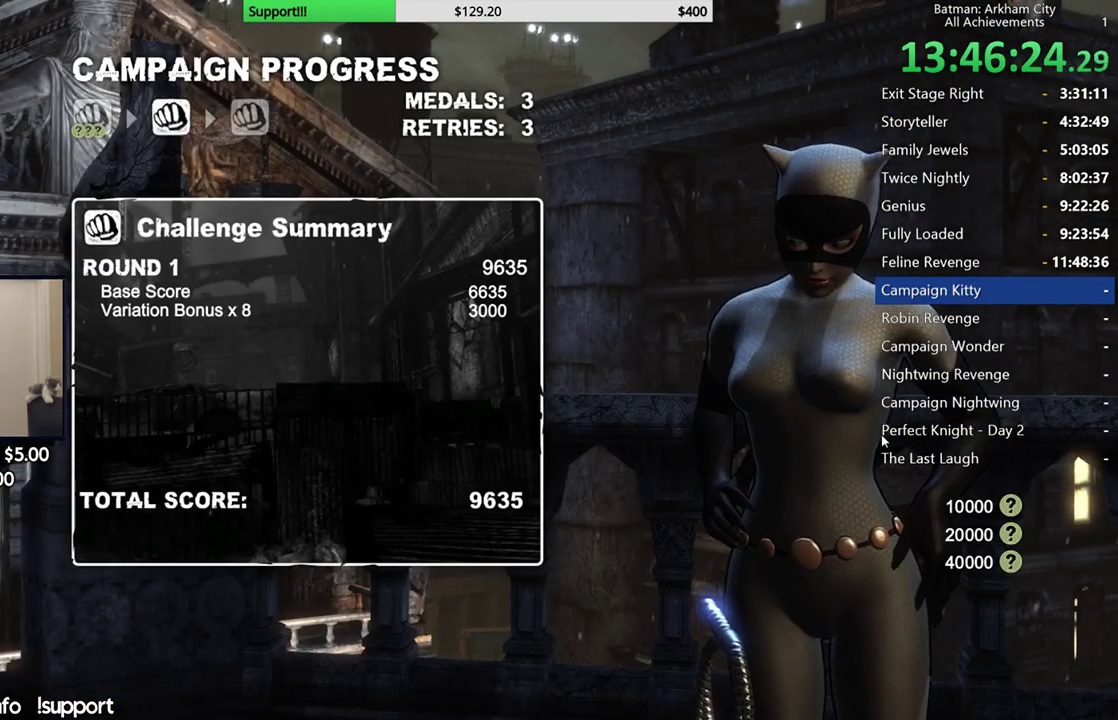
{"buttons": ["A"], "left_stick": "center", "right_stick": "center", "events": [[33, "A", "down"], [150, "A", "up"], [383, "A", "down"]]}
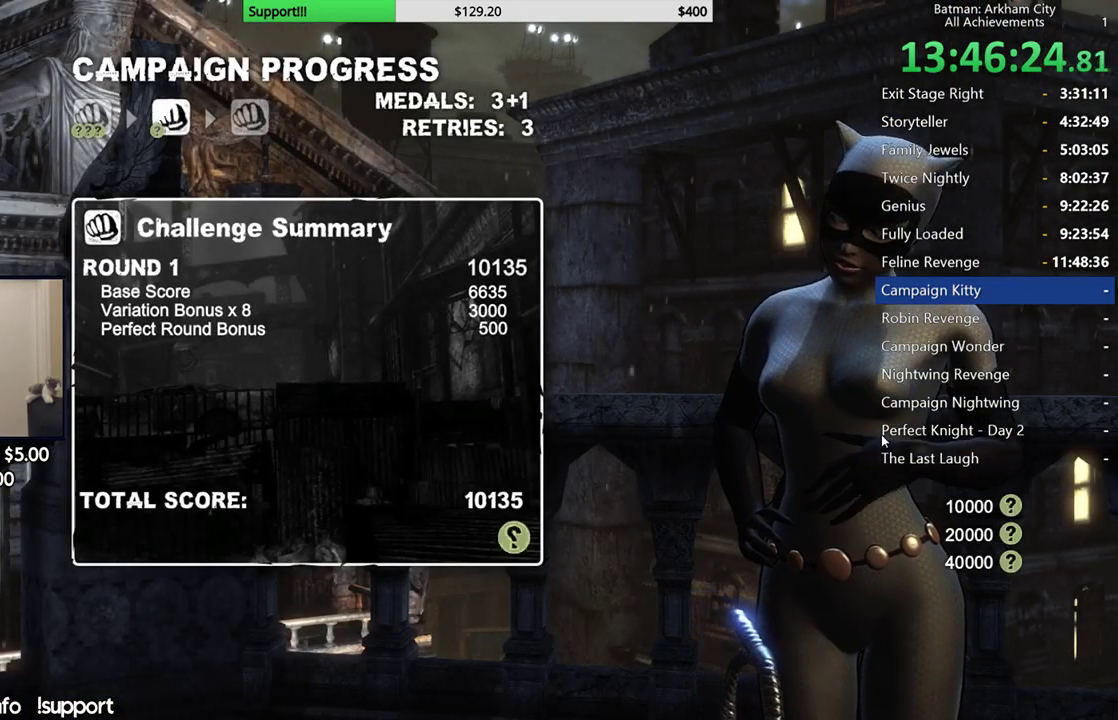
{"buttons": ["A"], "left_stick": "center", "right_stick": "center", "events": [[67, "A", "up"], [350, "A", "down"]]}
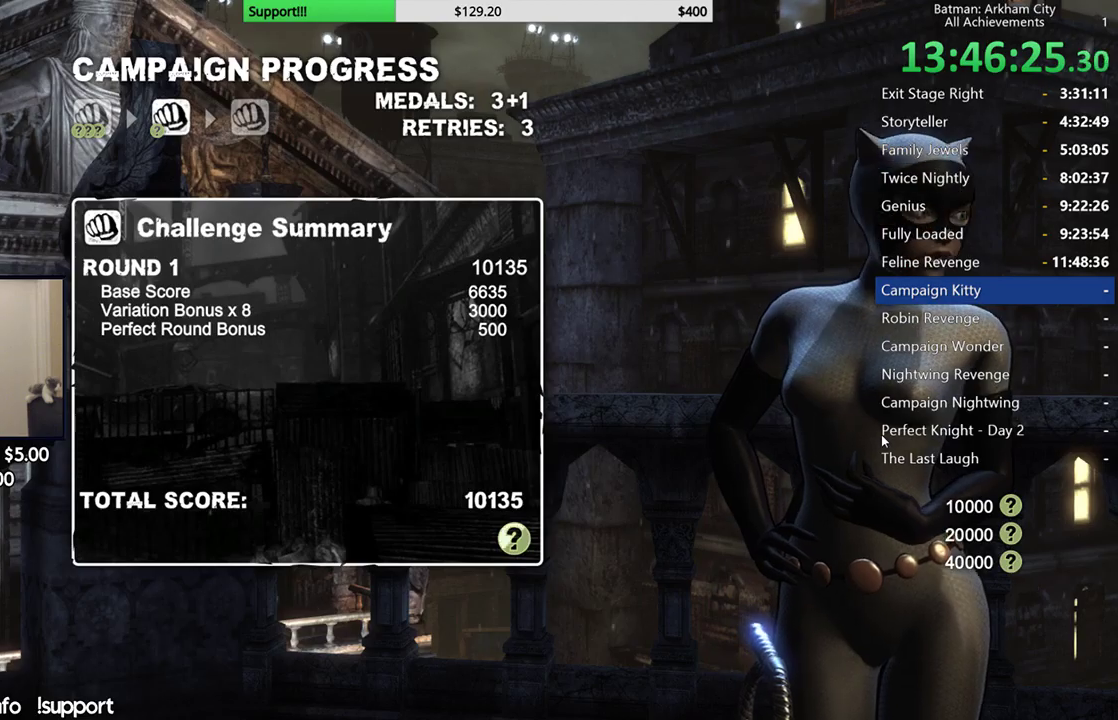
{"buttons": [], "left_stick": "center", "right_stick": "center", "events": [[33, "A", "up"]]}
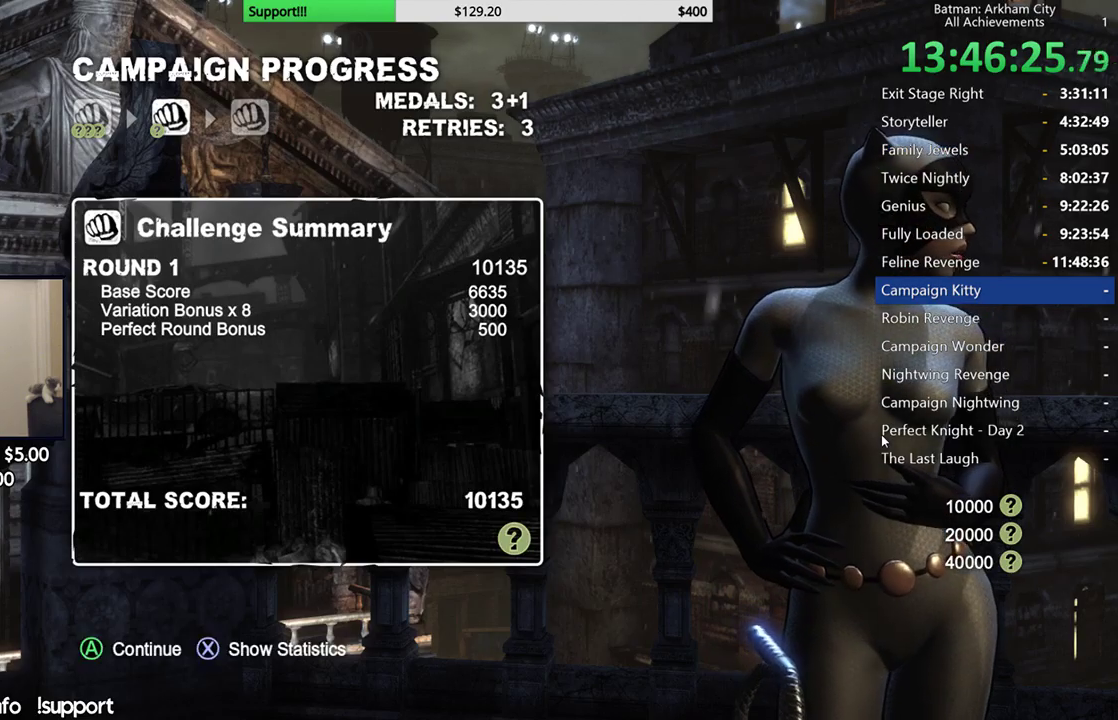
{"buttons": [], "left_stick": "center", "right_stick": "center", "events": [[33, "A", "down"], [183, "A", "up"]]}
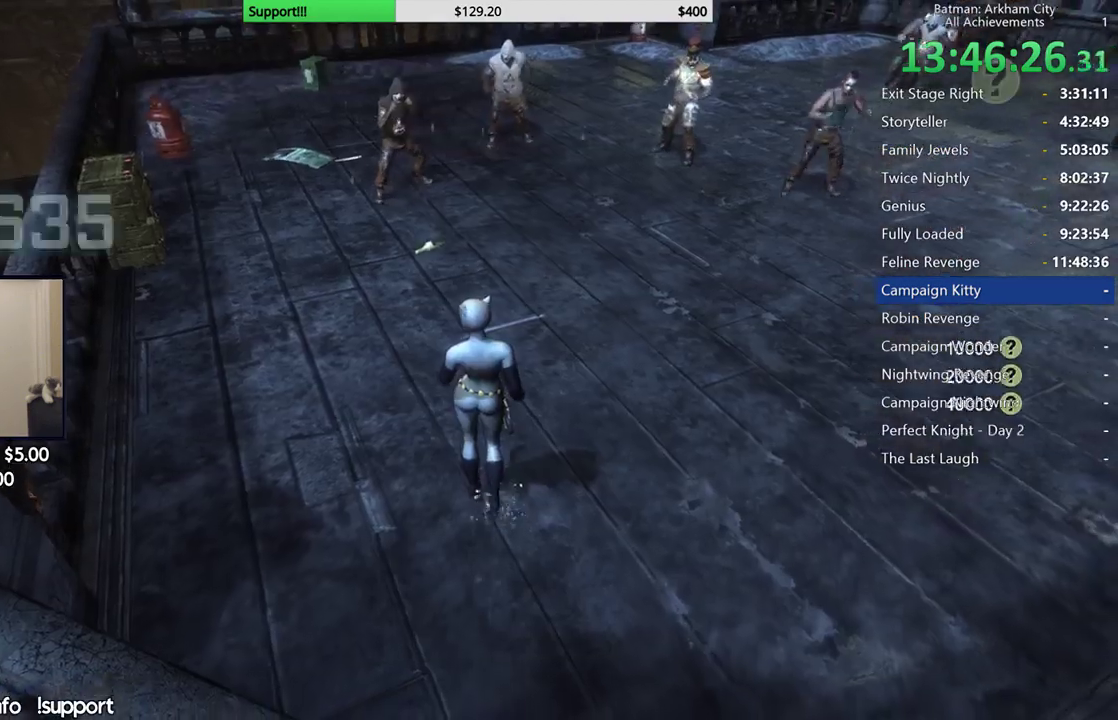
{"buttons": [], "left_stick": "up", "right_stick": "center", "events": [[300, "left_stick", "up"]]}
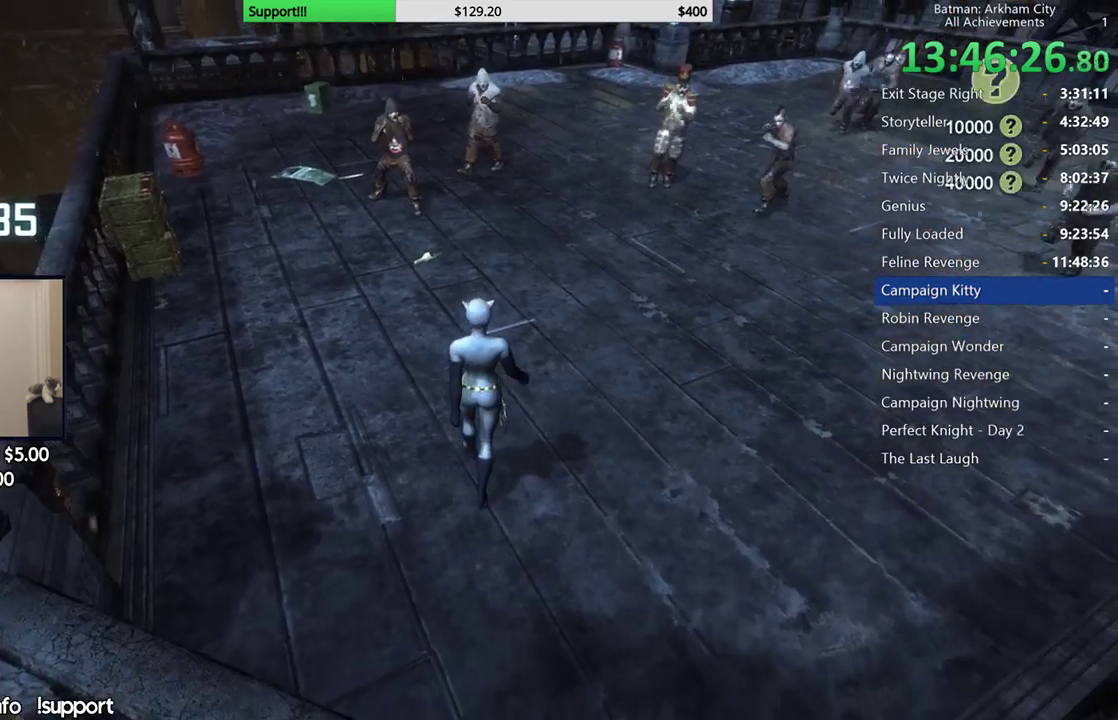
{"buttons": [], "left_stick": "up-right", "right_stick": "center", "events": [[317, "left_stick", "up-right"]]}
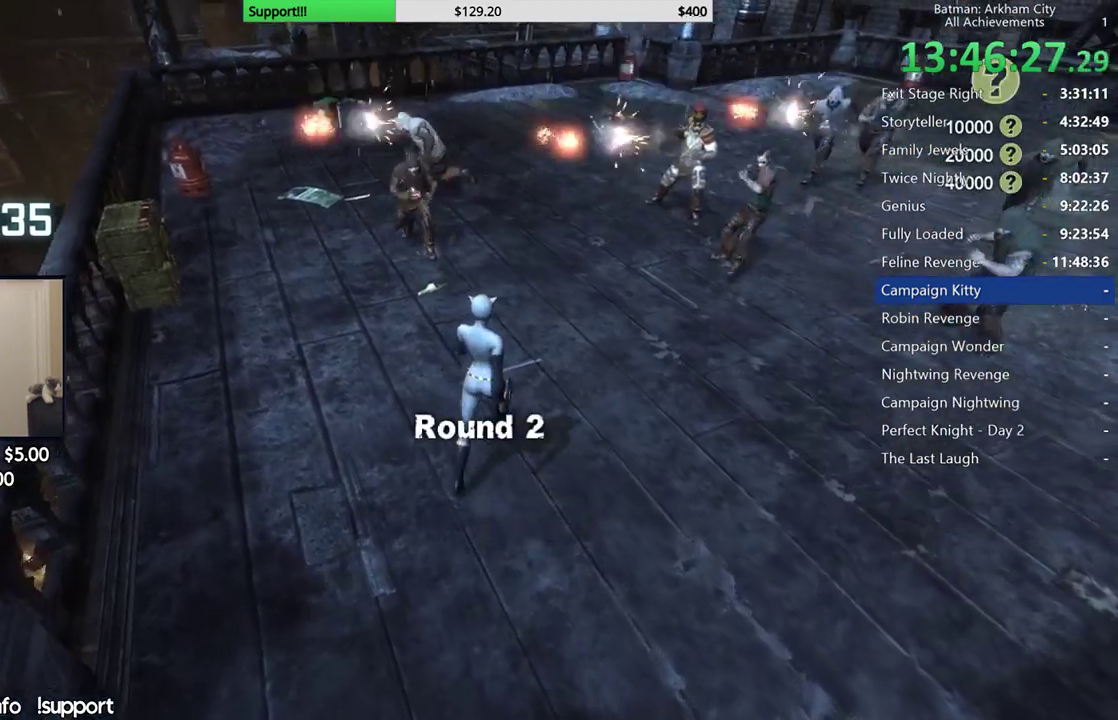
{"buttons": ["B"], "left_stick": "up-right", "right_stick": "center", "events": [[467, "B", "down"]]}
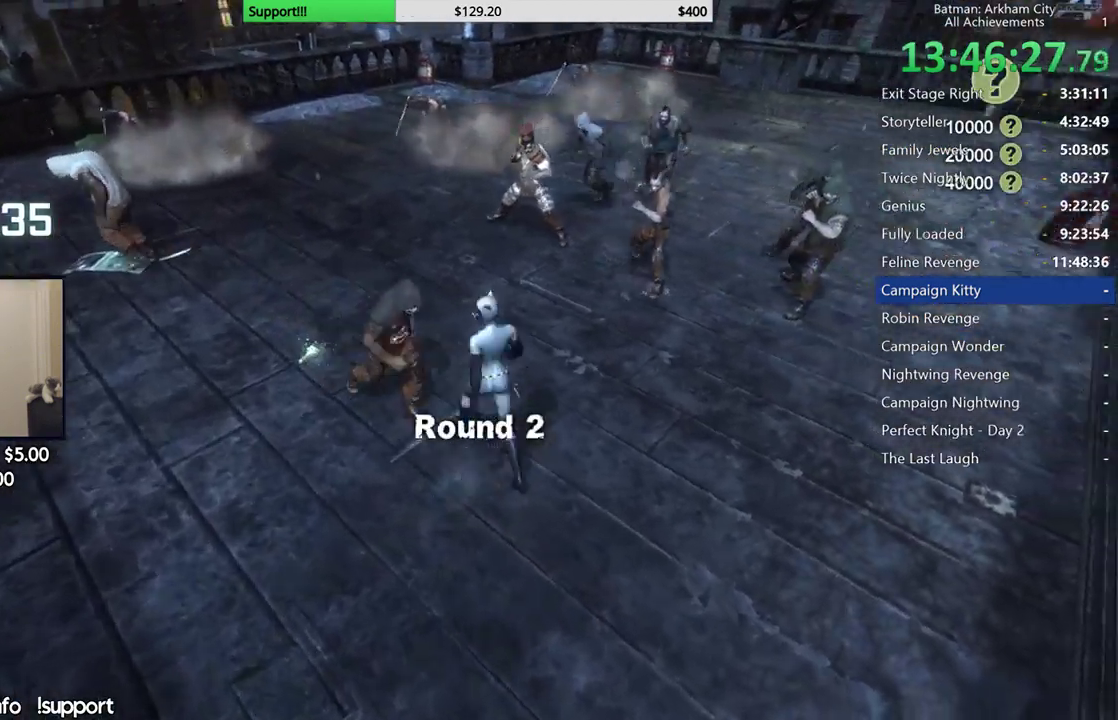
{"buttons": [], "left_stick": "up-left", "right_stick": "center", "events": [[33, "left_stick", "up"], [217, "B", "up"], [467, "left_stick", "up-left"]]}
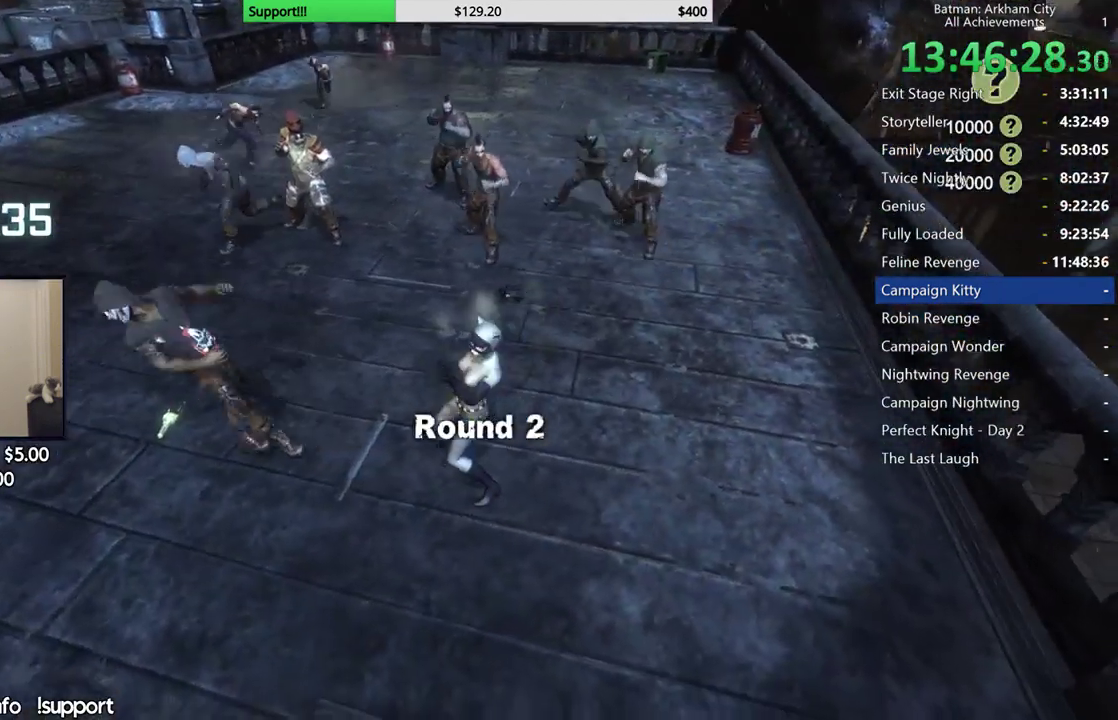
{"buttons": [], "left_stick": "up-left", "right_stick": "center", "events": [[183, "X", "down"], [300, "X", "up"], [367, "X", "down"], [483, "X", "up"]]}
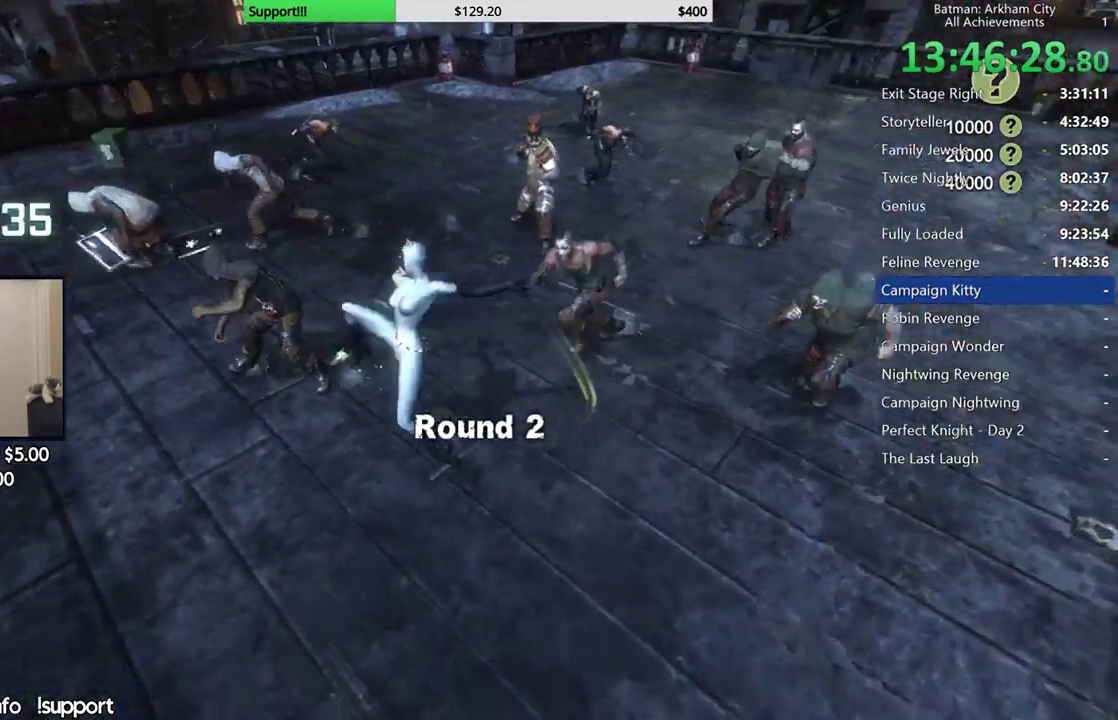
{"buttons": ["X"], "left_stick": "center", "right_stick": "center", "events": [[33, "X", "down"], [100, "left_stick", "center"], [133, "X", "up"], [200, "X", "down"], [300, "X", "up"], [367, "X", "down"], [450, "X", "up"], [500, "X", "down"]]}
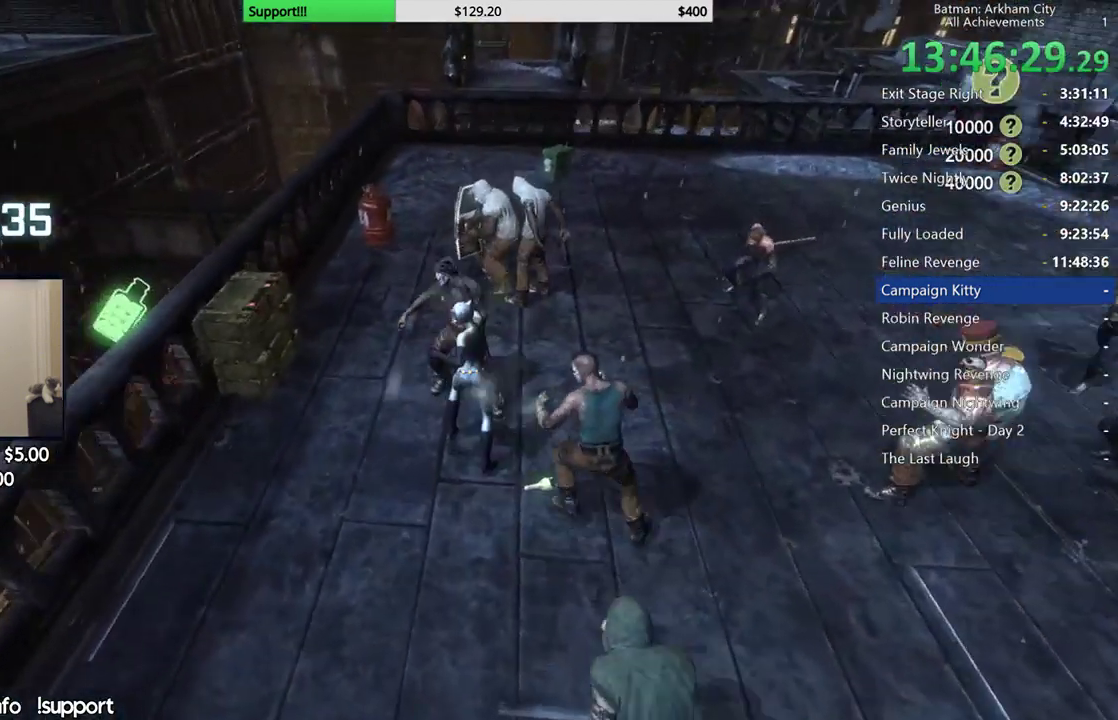
{"buttons": ["Y"], "left_stick": "center", "right_stick": "center", "events": [[117, "X", "up"], [167, "X", "down"], [267, "X", "up"], [317, "X", "down"], [400, "X", "up"], [483, "Y", "down"]]}
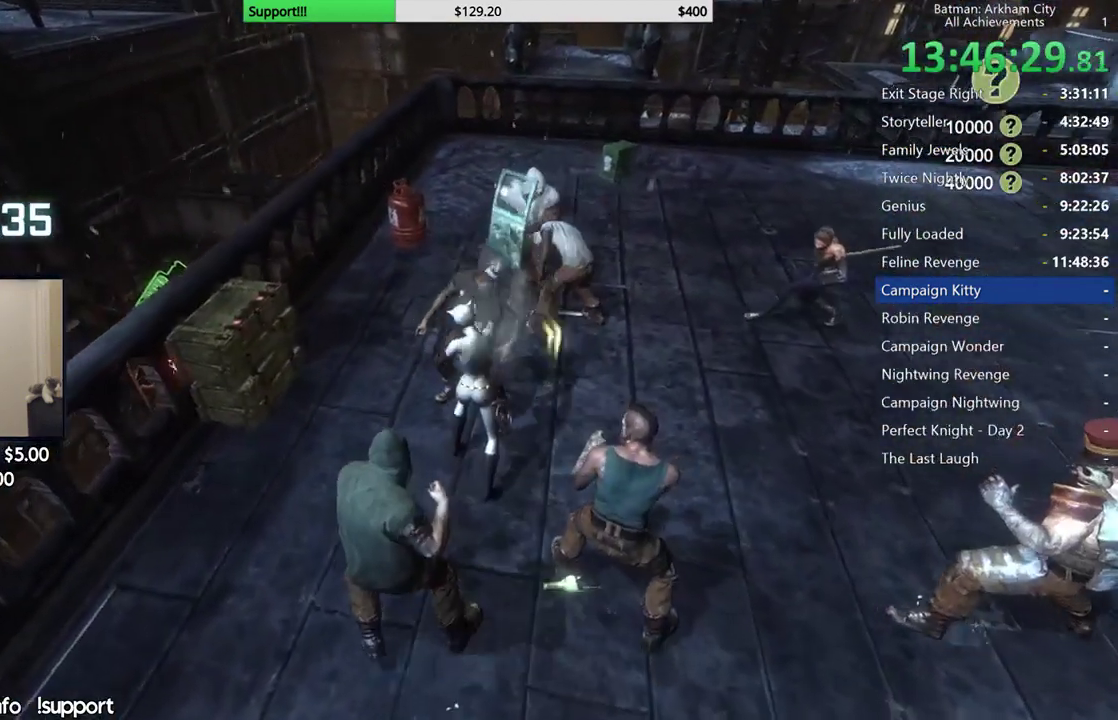
{"buttons": [], "left_stick": "center", "right_stick": "center", "events": [[67, "Y", "up"], [133, "Y", "down"], [233, "Y", "up"], [283, "Y", "down"], [417, "Y", "up"]]}
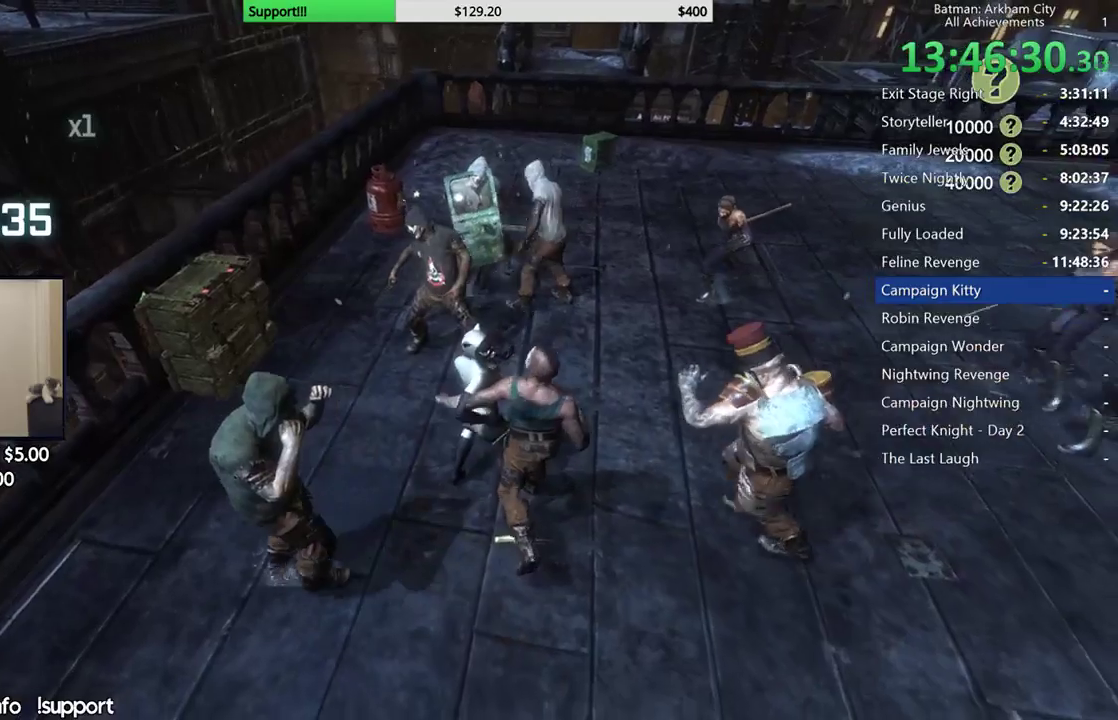
{"buttons": [], "left_stick": "center", "right_stick": "center", "events": []}
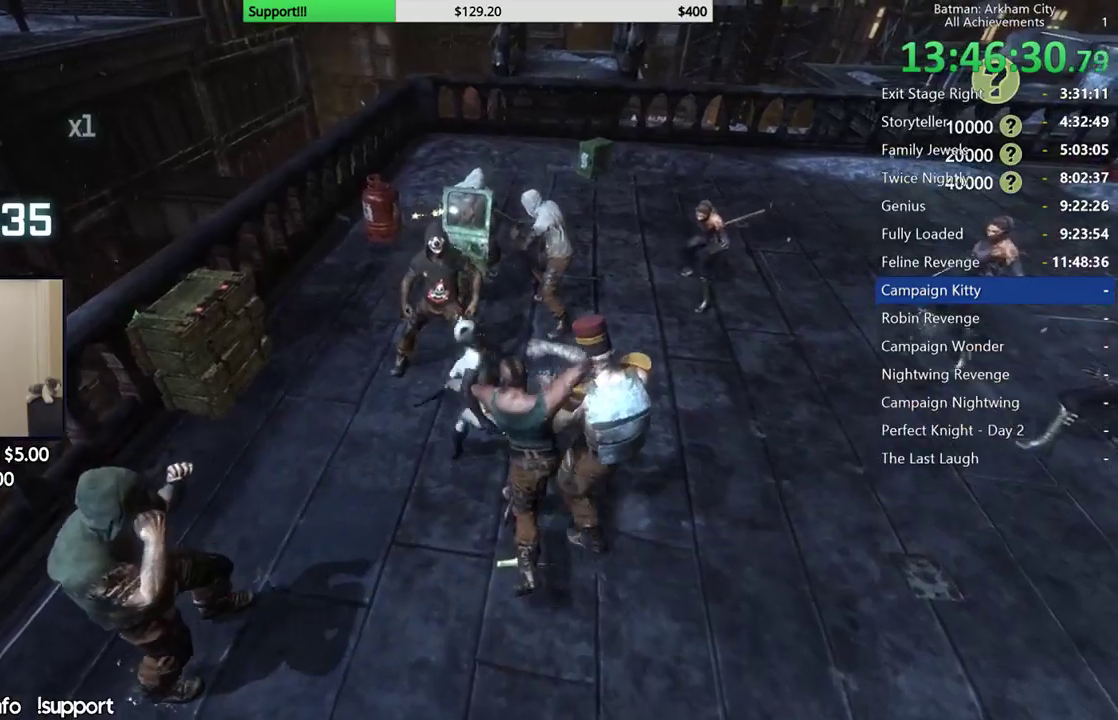
{"buttons": [], "left_stick": "center", "right_stick": "right", "events": [[100, "right_stick", "right"]]}
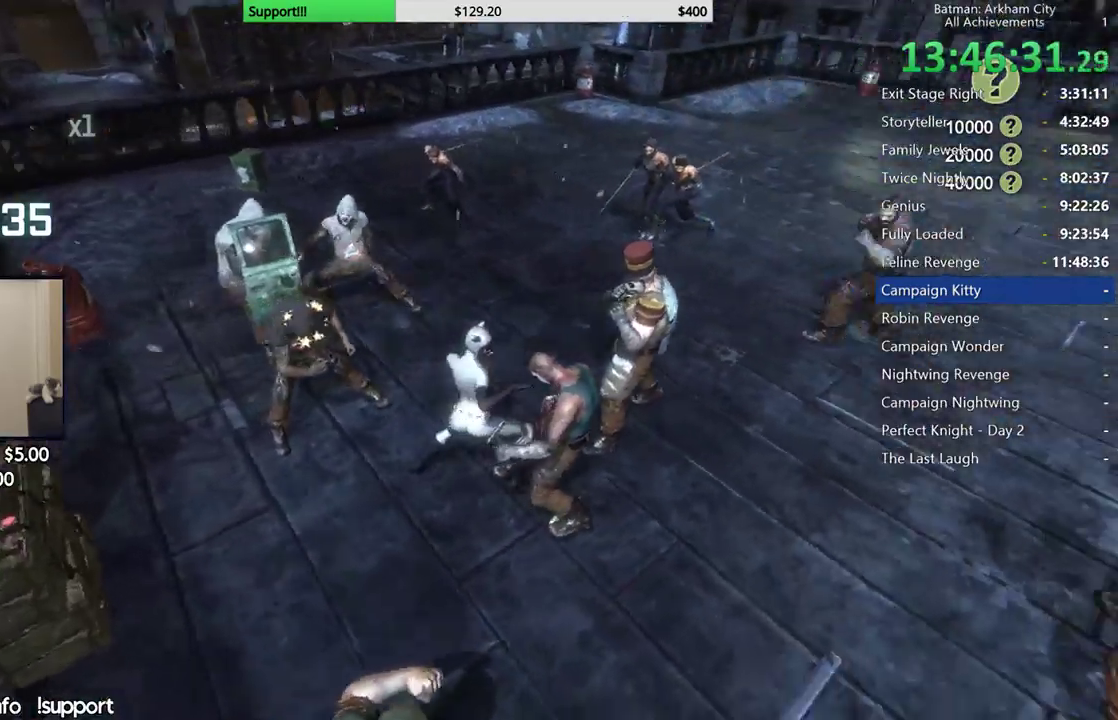
{"buttons": [], "left_stick": "center", "right_stick": "right", "events": [[200, "right_stick", "center"], [383, "right_stick", "right"]]}
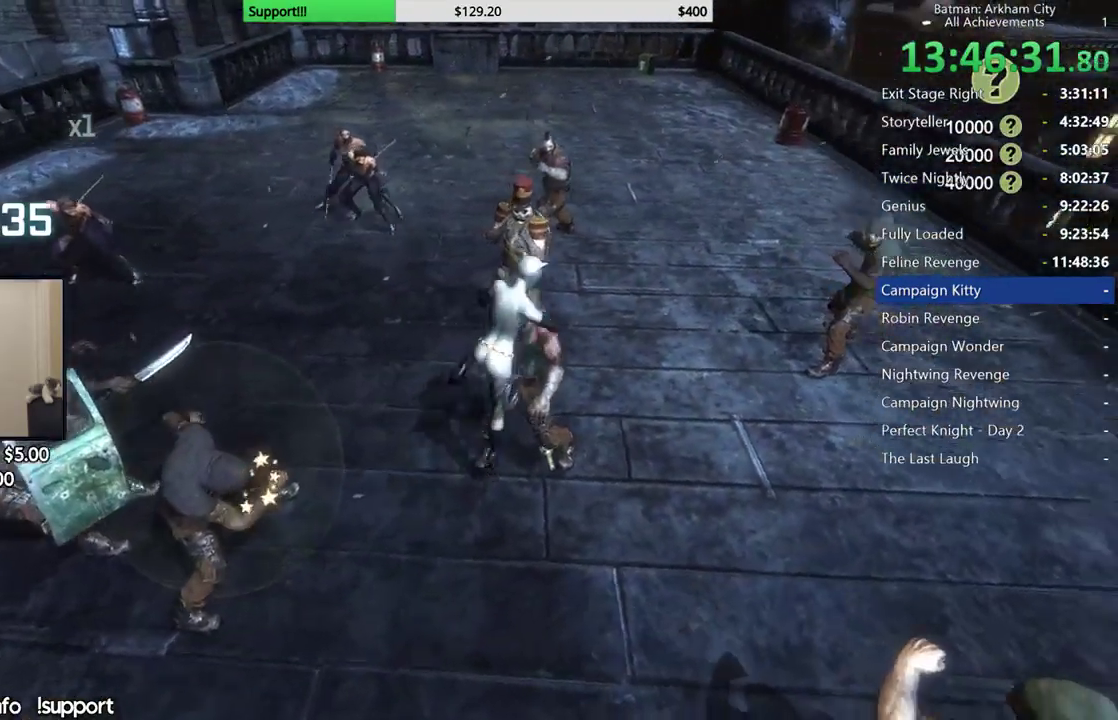
{"buttons": ["B"], "left_stick": "up", "right_stick": "center", "events": [[33, "left_stick", "up"], [83, "right_stick", "center"], [417, "B", "down"]]}
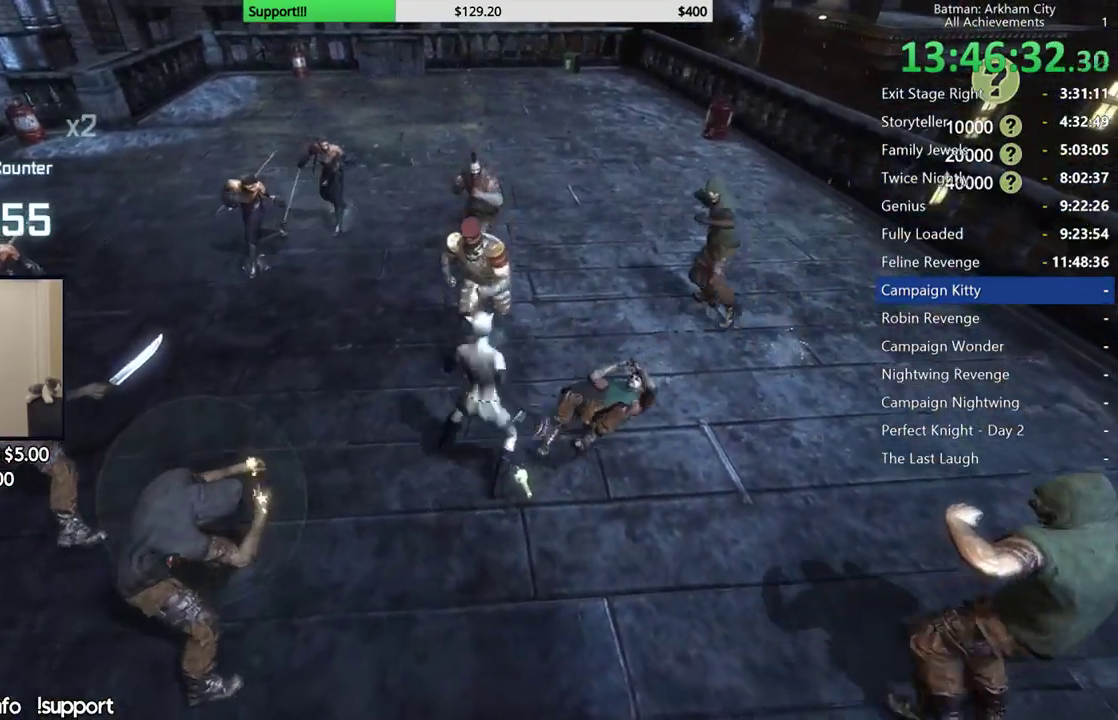
{"buttons": ["X"], "left_stick": "up", "right_stick": "center", "events": [[33, "B", "up"], [400, "X", "down"]]}
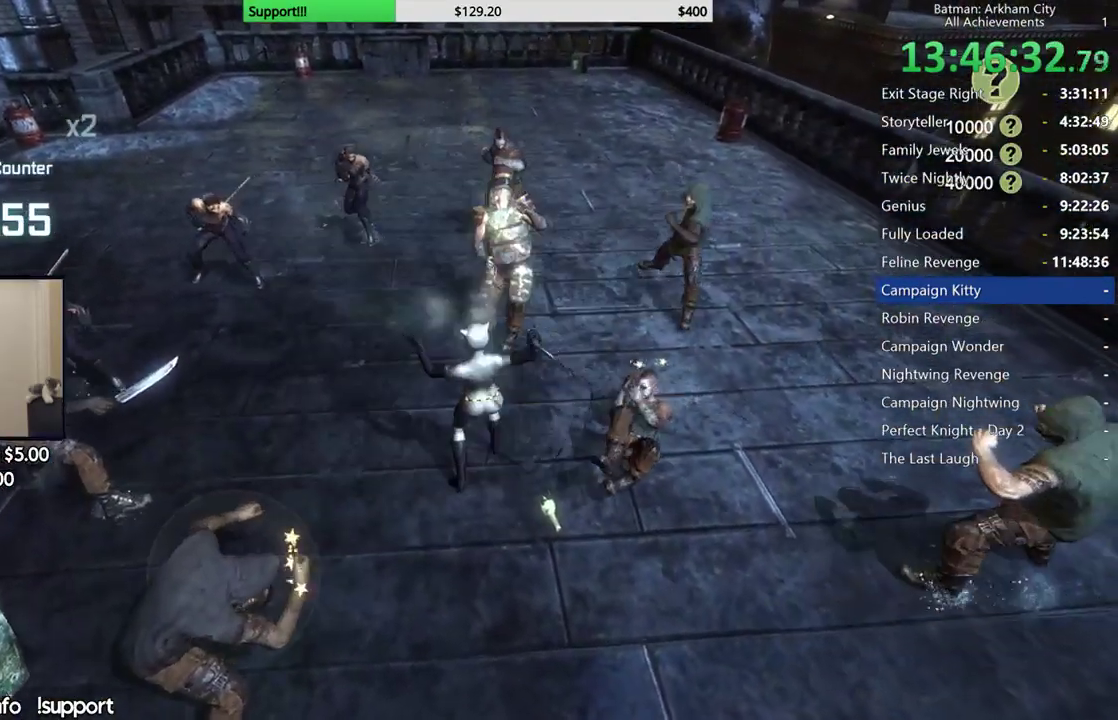
{"buttons": [], "left_stick": "center", "right_stick": "center", "events": [[17, "X", "up"], [67, "X", "down"], [167, "X", "up"], [233, "X", "down"], [350, "X", "up"], [350, "left_stick", "center"], [417, "X", "down"], [500, "X", "up"]]}
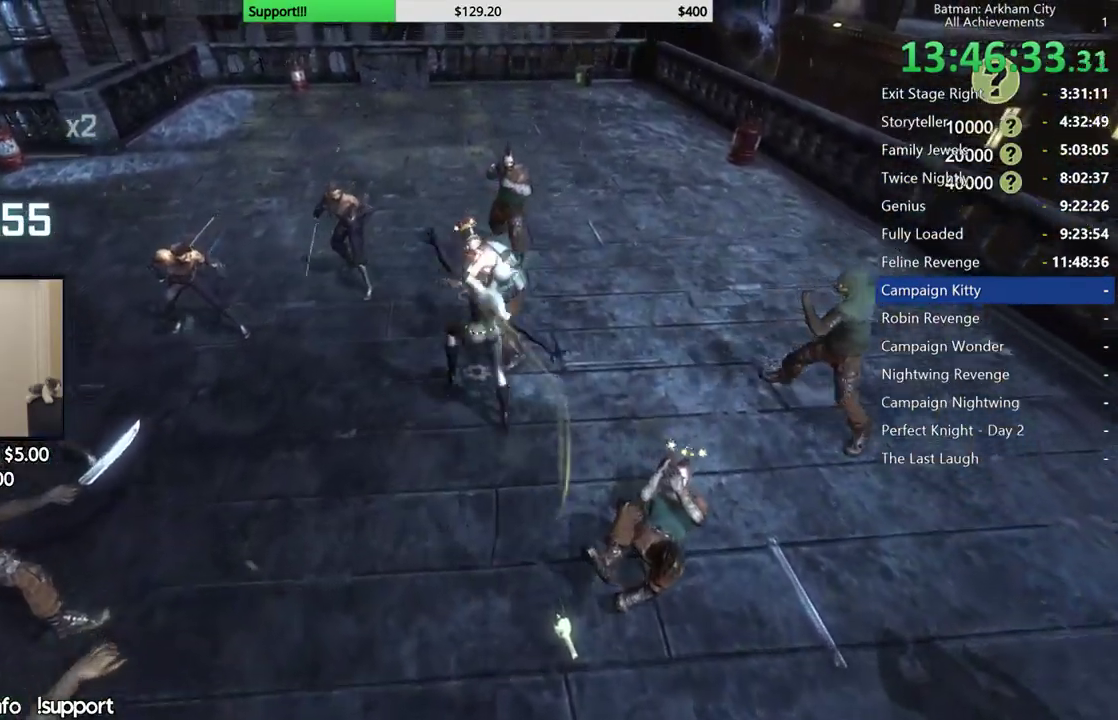
{"buttons": [], "left_stick": "center", "right_stick": "center", "events": [[67, "X", "down"], [167, "X", "up"], [233, "X", "down"], [317, "X", "up"], [367, "X", "down"], [467, "X", "up"]]}
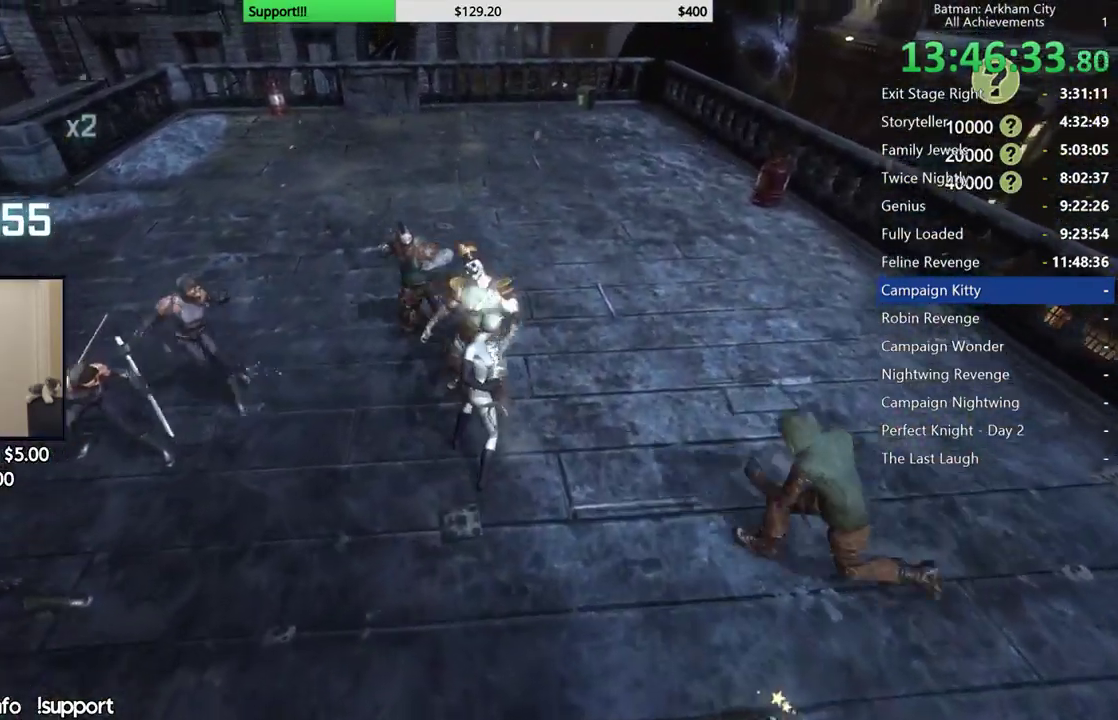
{"buttons": ["X"], "left_stick": "center", "right_stick": "center", "events": [[33, "X", "down"], [117, "X", "up"], [183, "X", "down"], [267, "X", "up"], [333, "X", "down"], [400, "X", "up"], [467, "X", "down"]]}
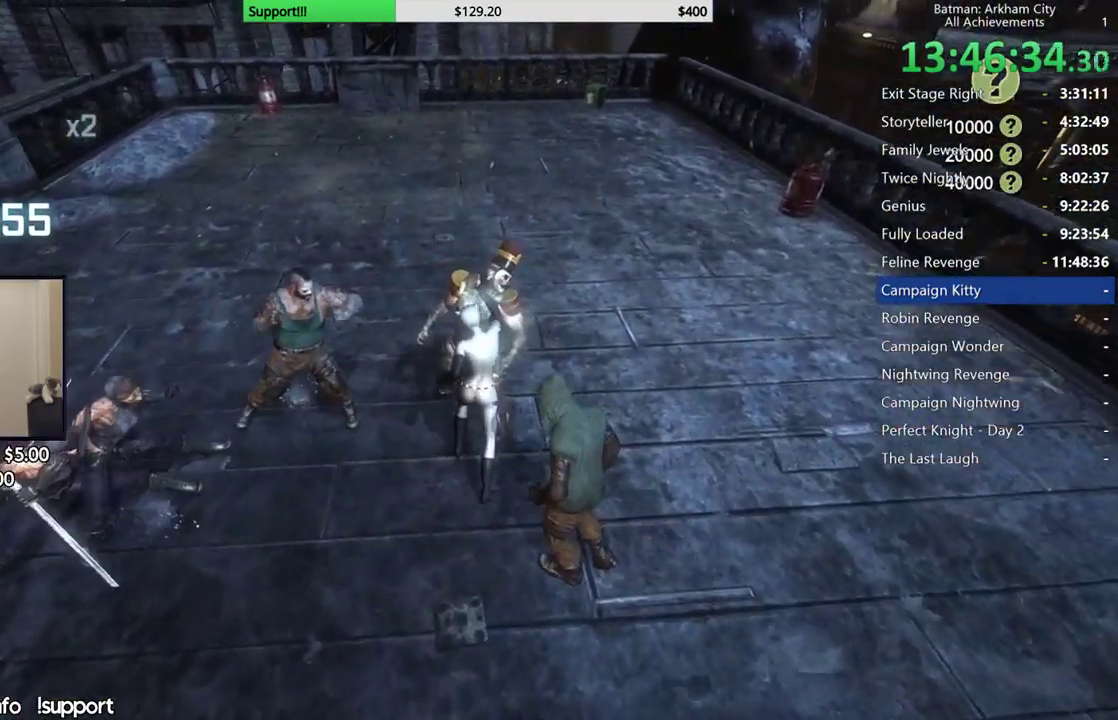
{"buttons": [], "left_stick": "center", "right_stick": "center", "events": [[67, "X", "up"], [200, "Y", "down"], [317, "Y", "up"], [367, "Y", "down"], [467, "Y", "up"]]}
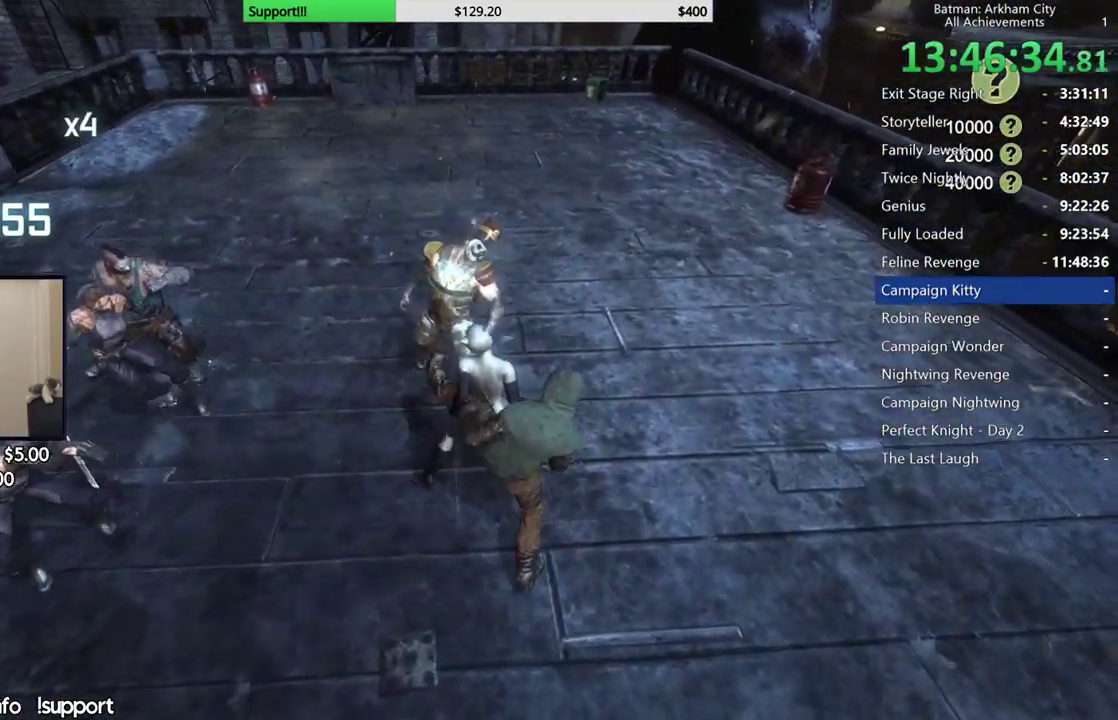
{"buttons": [], "left_stick": "center", "right_stick": "center", "events": [[33, "Y", "down"], [133, "Y", "up"]]}
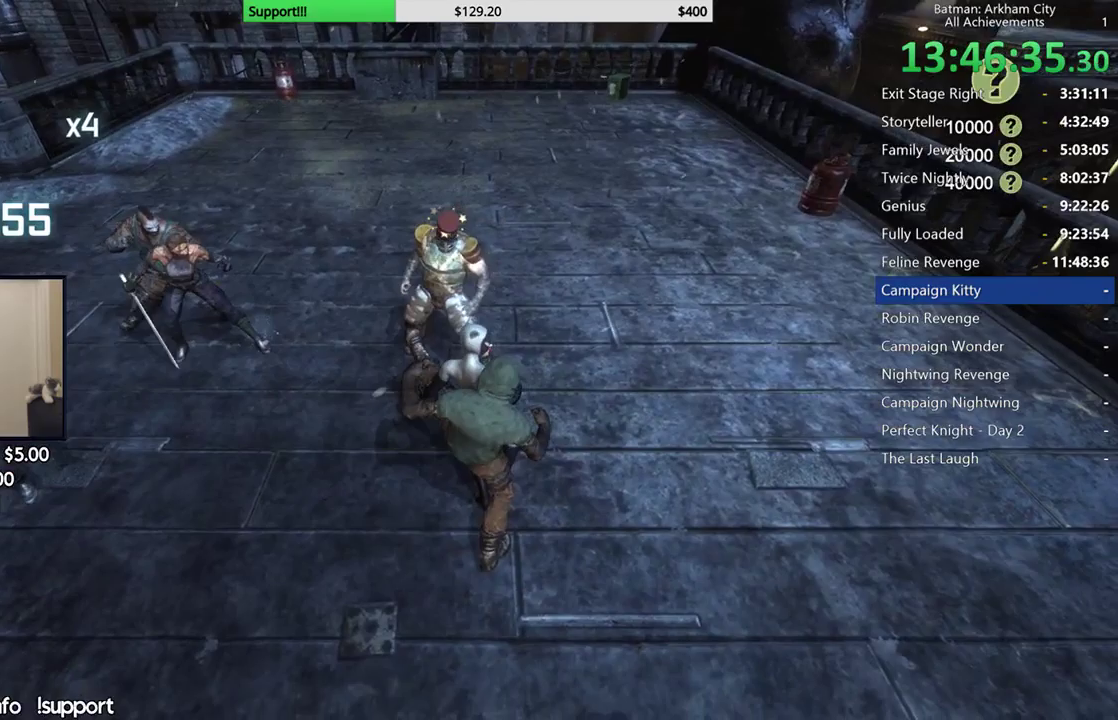
{"buttons": [], "left_stick": "center", "right_stick": "center", "events": []}
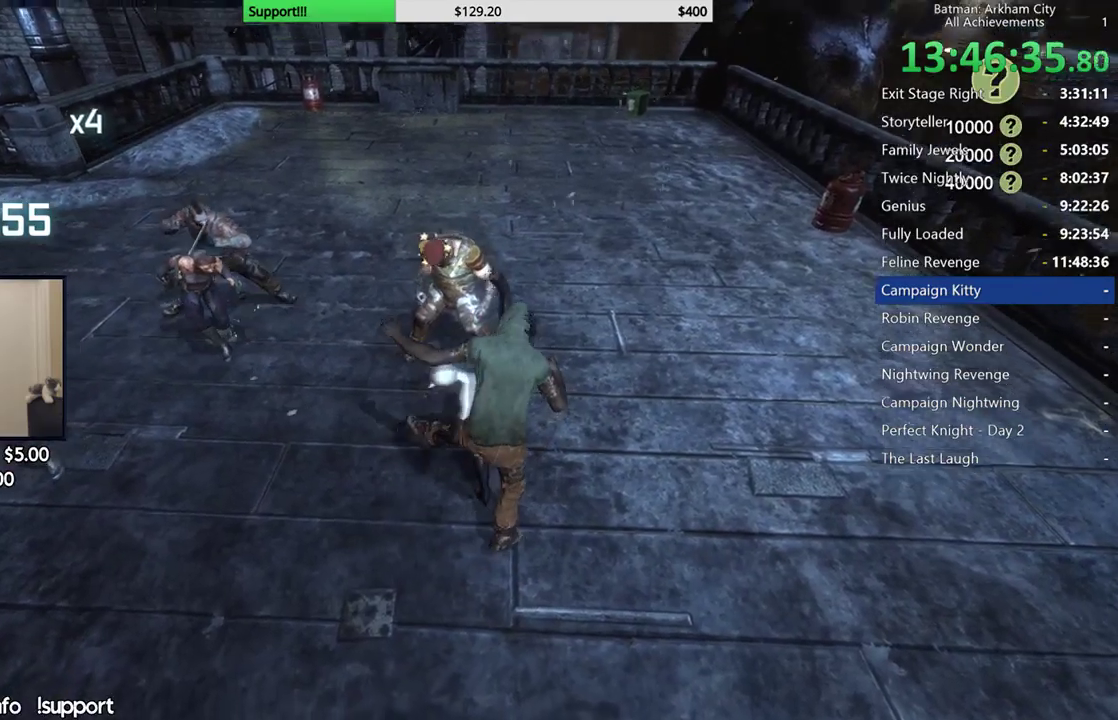
{"buttons": [], "left_stick": "up", "right_stick": "center", "events": [[267, "left_stick", "up"]]}